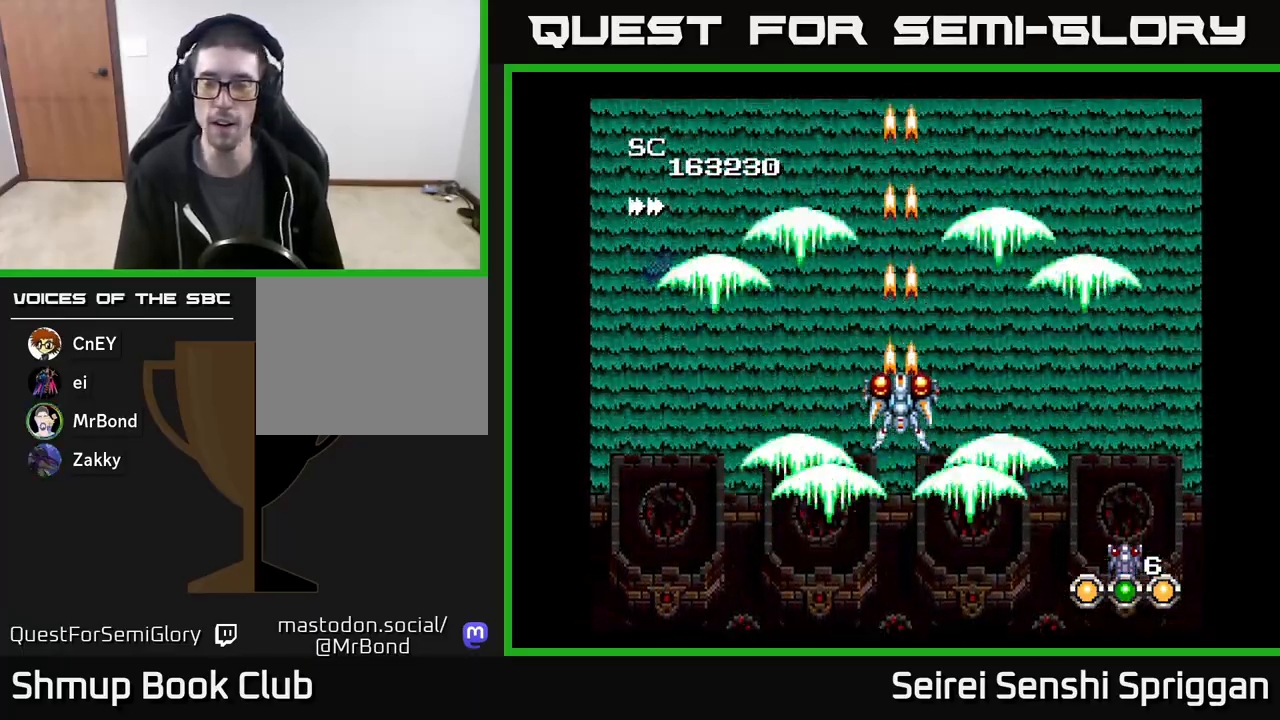
Gameplay with a controller (Xbox layout); each line is a JSON object with the inputs held at the frame after it. "events" lists button and stick changes between this image and that frame as [ms after this image, input, new state], when the widget could be followed in between. Not read: left_stick right_stick.
{"buttons": ["X"], "events": []}
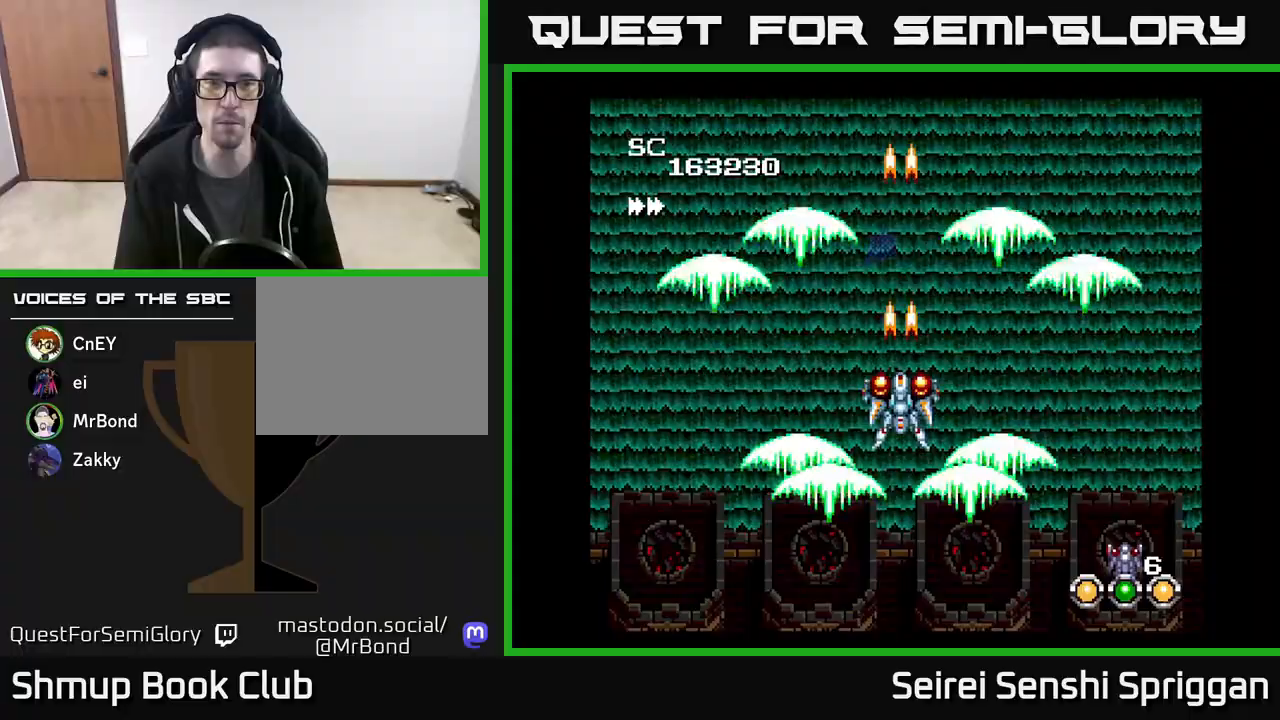
{"buttons": ["X"], "events": [[183, "DPAD_DOWN", "down"], [317, "DPAD_DOWN", "up"]]}
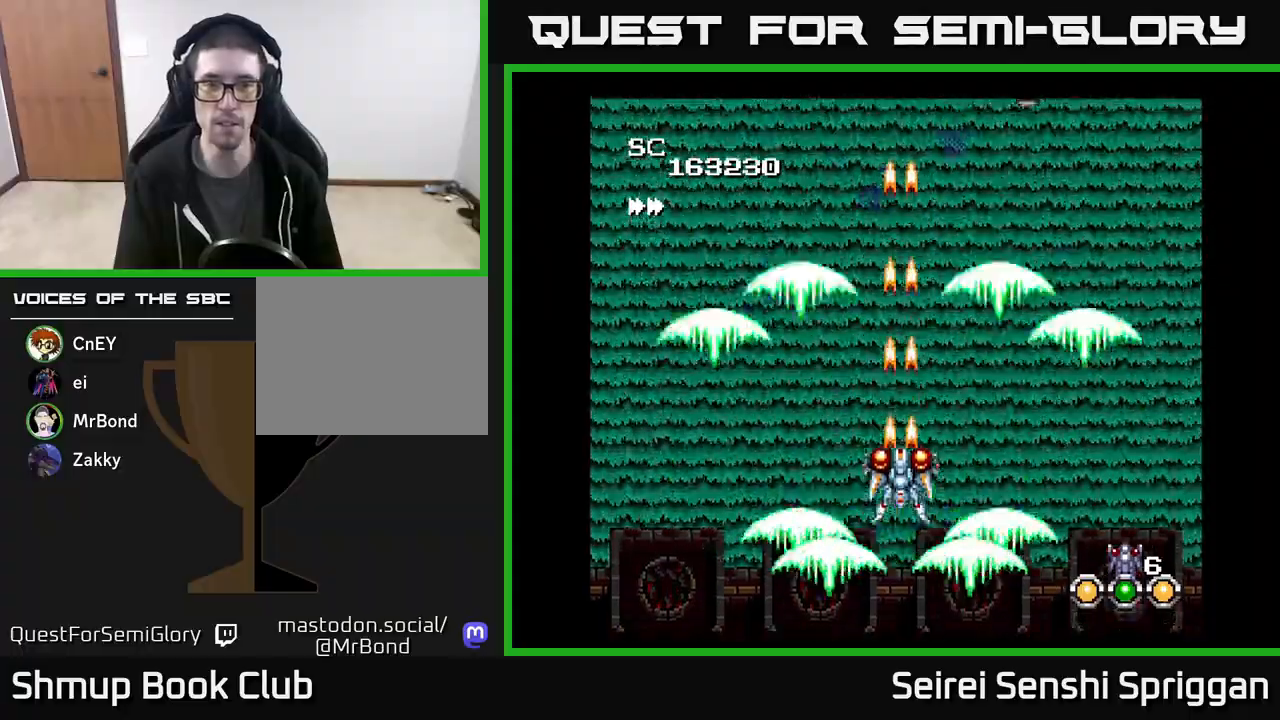
{"buttons": ["X", "DPAD_RIGHT"], "events": [[467, "DPAD_RIGHT", "down"]]}
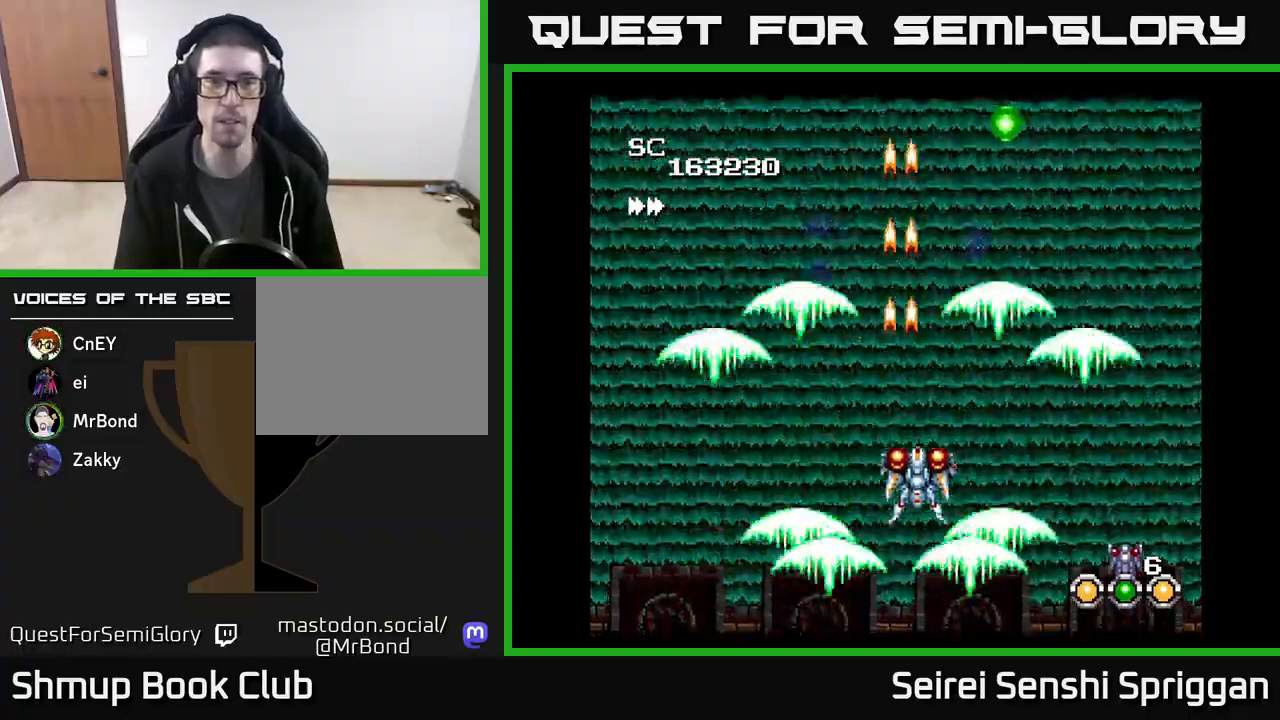
{"buttons": ["X", "DPAD_LEFT"], "events": [[183, "DPAD_RIGHT", "up"], [217, "DPAD_LEFT", "down"]]}
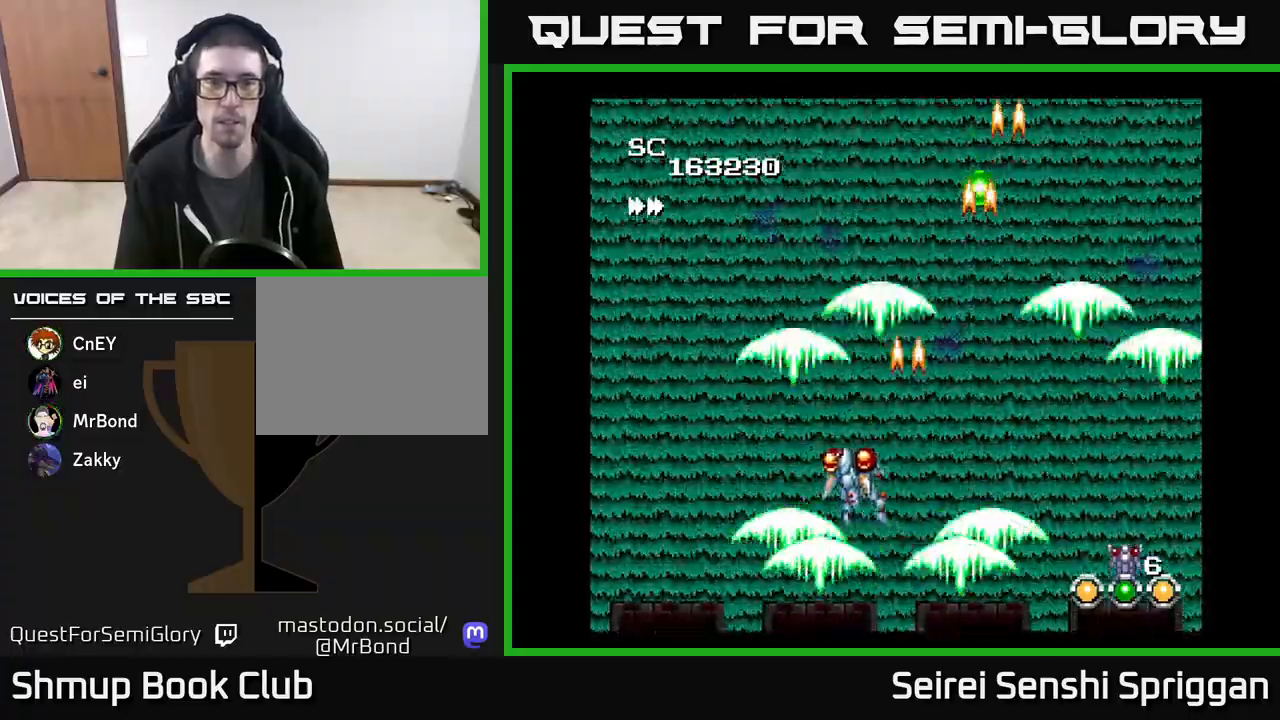
{"buttons": ["X", "DPAD_DOWN"], "events": [[50, "DPAD_LEFT", "up"], [133, "DPAD_RIGHT", "down"], [450, "DPAD_DOWN", "down"], [467, "DPAD_RIGHT", "up"]]}
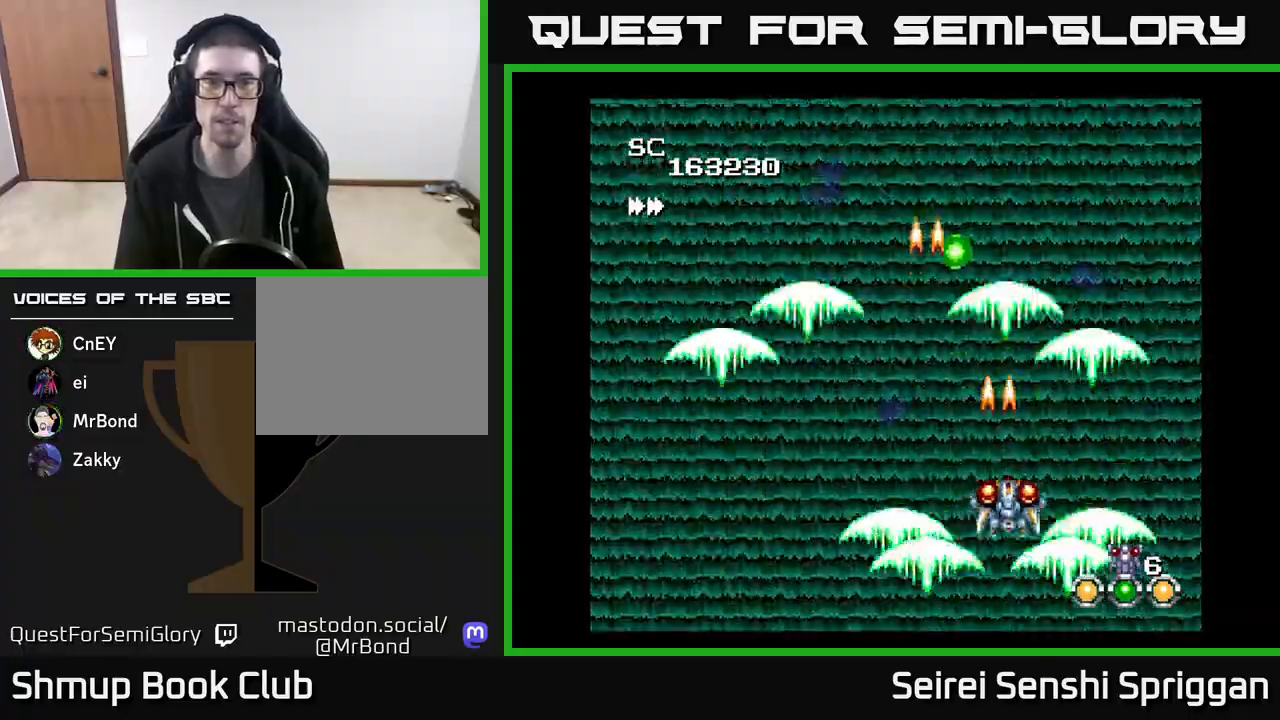
{"buttons": ["X"], "events": [[50, "DPAD_LEFT", "down"], [67, "DPAD_DOWN", "up"], [283, "DPAD_LEFT", "up"]]}
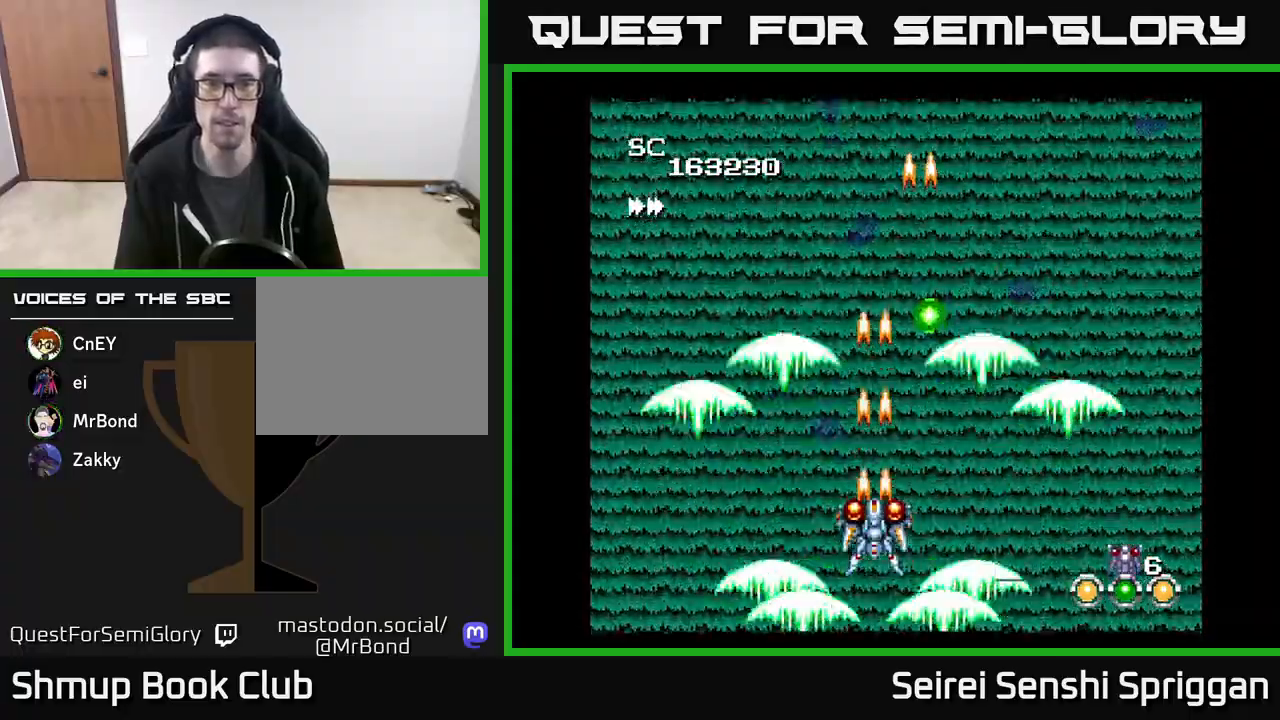
{"buttons": ["X", "DPAD_UP"], "events": [[283, "DPAD_RIGHT", "down"], [367, "DPAD_RIGHT", "up"], [383, "DPAD_UP", "down"]]}
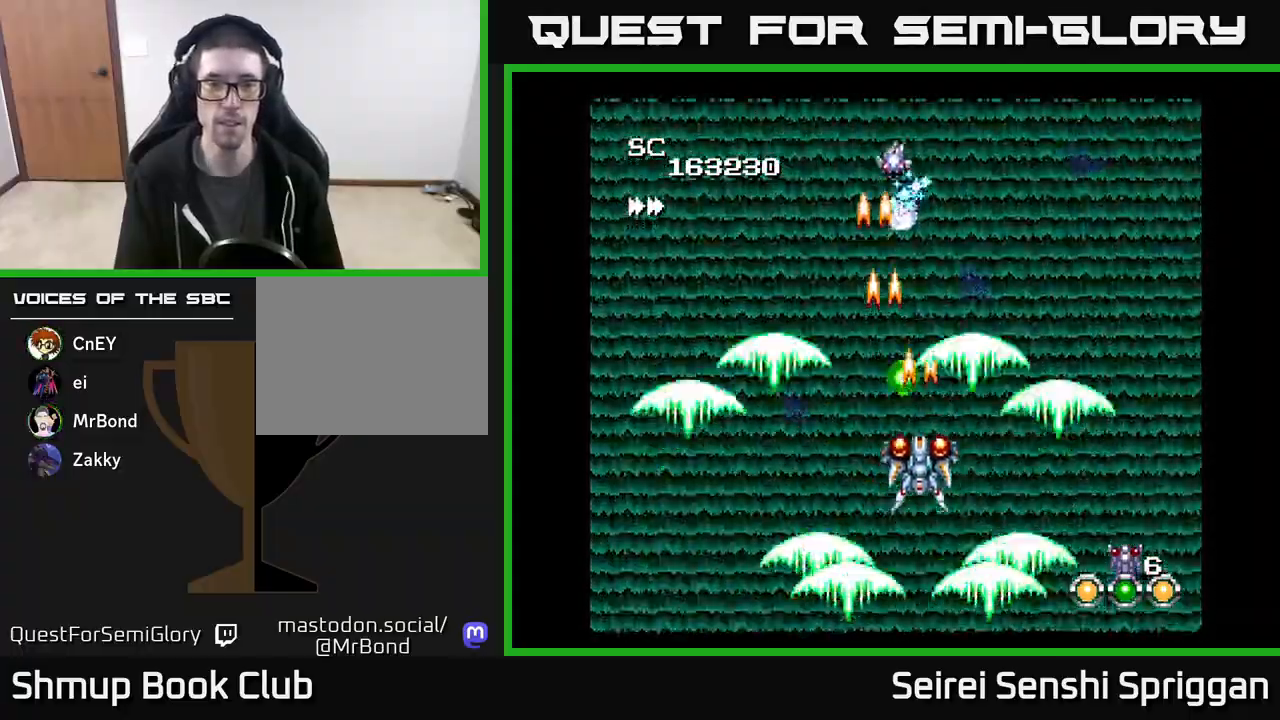
{"buttons": ["X", "DPAD_LEFT"], "events": [[150, "DPAD_UP", "up"], [183, "DPAD_DOWN", "down"], [400, "DPAD_DOWN", "up"], [400, "DPAD_LEFT", "down"]]}
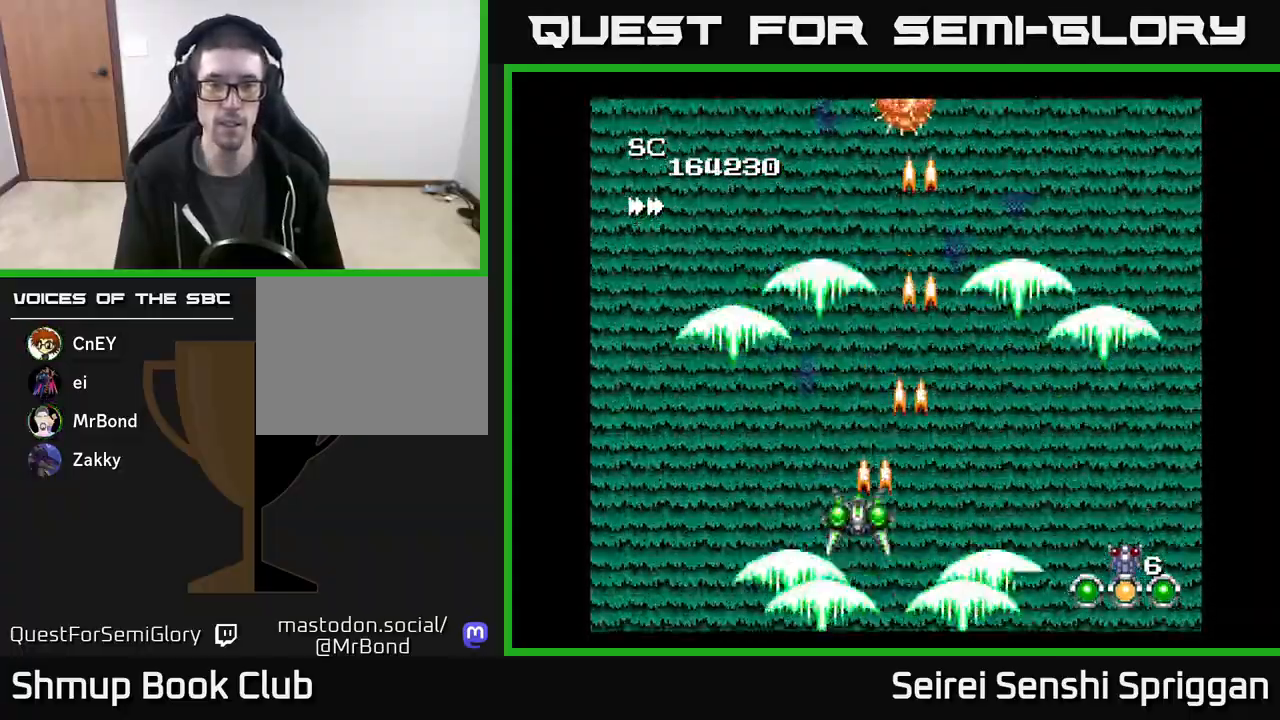
{"buttons": ["X", "DPAD_RIGHT"], "events": [[33, "DPAD_LEFT", "up"], [50, "DPAD_DOWN", "down"], [67, "DPAD_RIGHT", "down"], [117, "DPAD_DOWN", "up"], [283, "DPAD_RIGHT", "up"], [333, "DPAD_LEFT", "down"], [467, "DPAD_LEFT", "up"], [500, "DPAD_RIGHT", "down"]]}
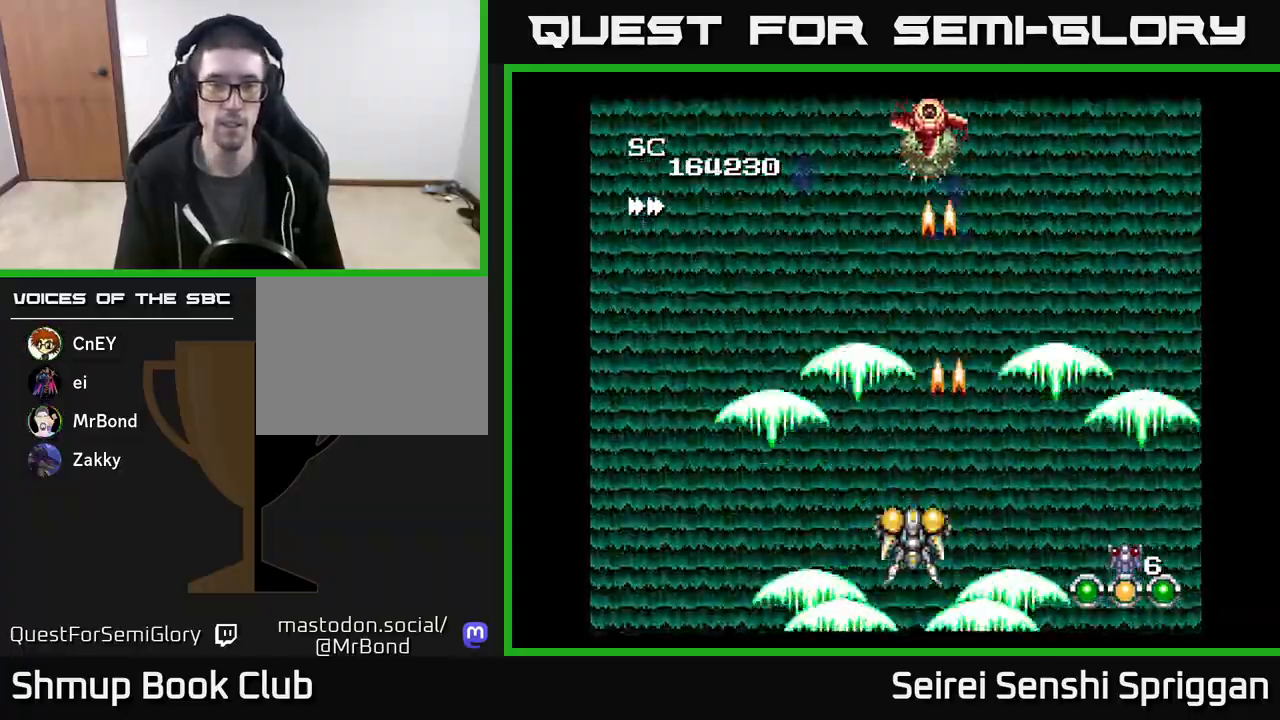
{"buttons": ["X", "DPAD_DOWN", "DPAD_RIGHT"], "events": [[67, "DPAD_UP", "down"], [117, "DPAD_RIGHT", "up"], [183, "DPAD_LEFT", "down"], [200, "DPAD_UP", "up"], [283, "DPAD_DOWN", "down"], [333, "DPAD_DOWN", "up"], [433, "DPAD_LEFT", "up"], [450, "DPAD_DOWN", "down"], [467, "DPAD_RIGHT", "down"]]}
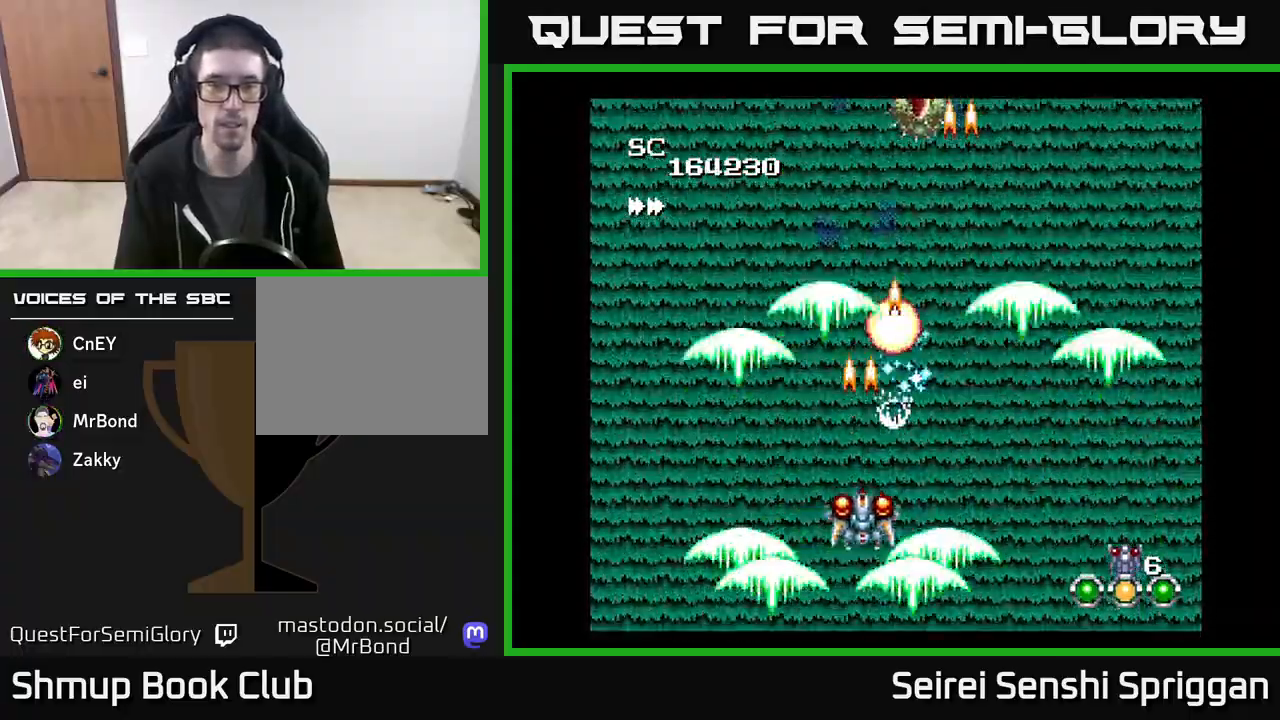
{"buttons": ["X"], "events": [[67, "DPAD_DOWN", "up"], [83, "DPAD_RIGHT", "up"]]}
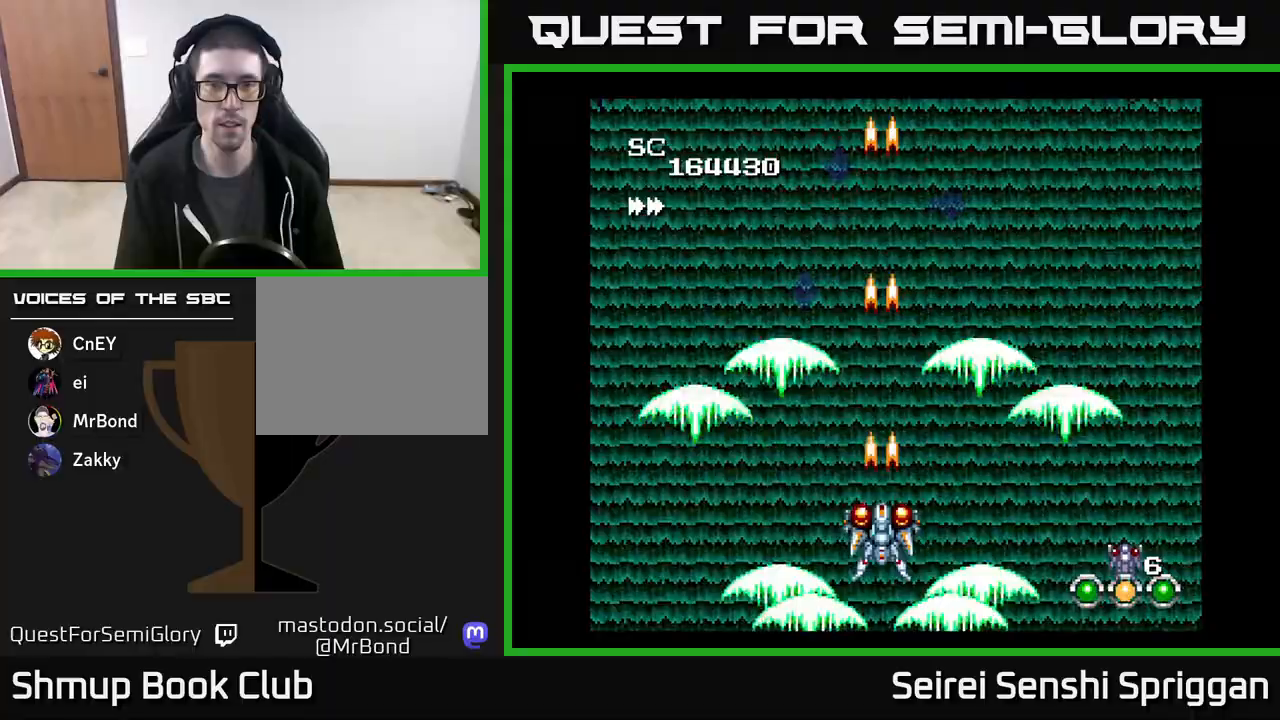
{"buttons": ["X"], "events": []}
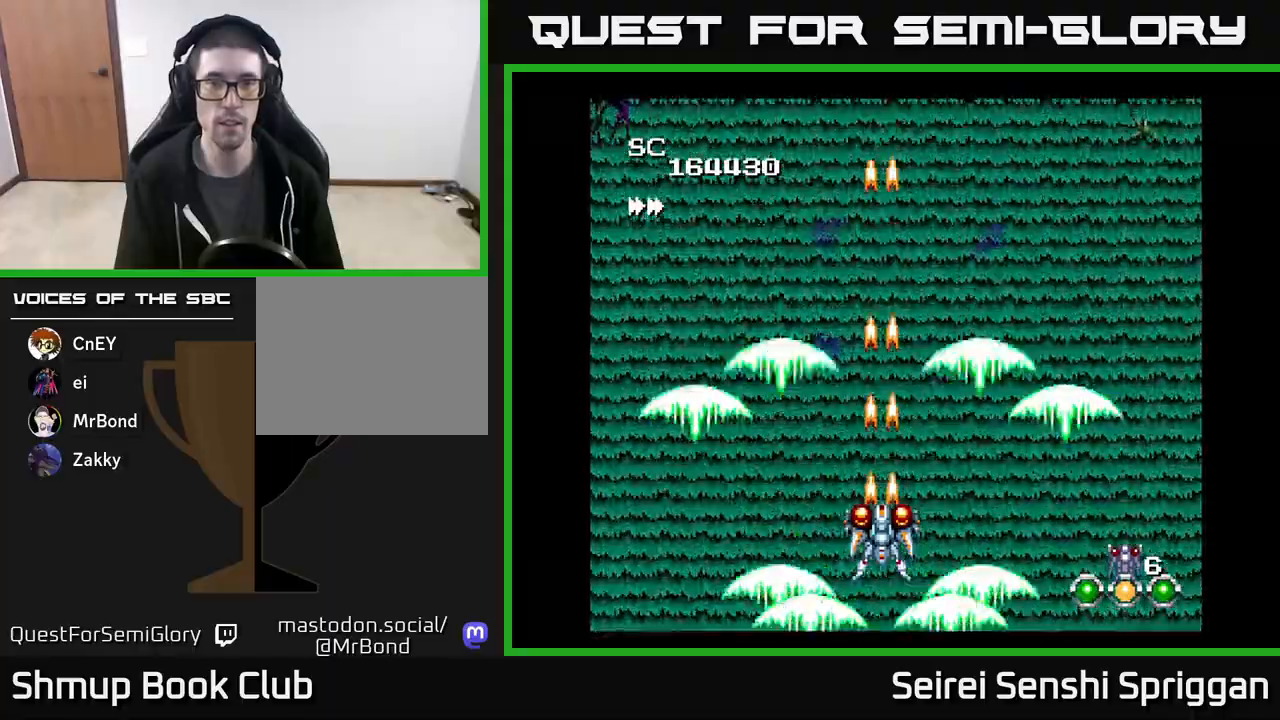
{"buttons": ["X"], "events": []}
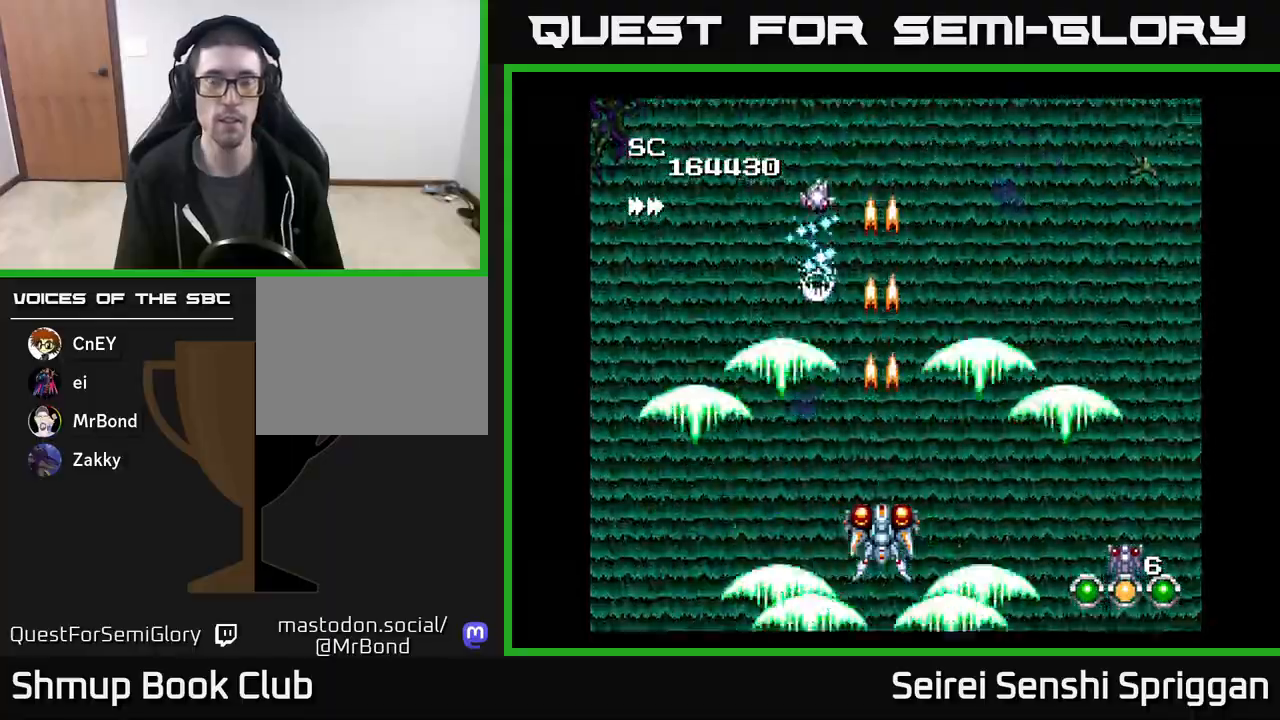
{"buttons": ["X"], "events": []}
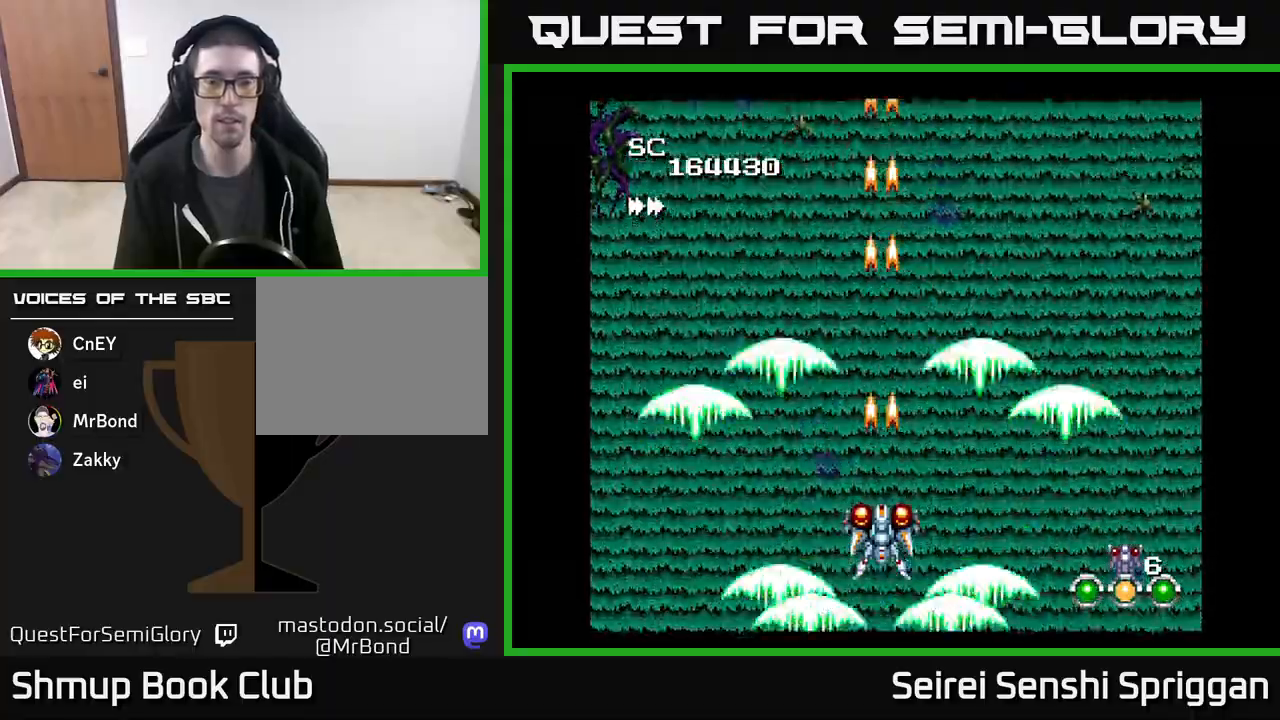
{"buttons": ["X", "DPAD_RIGHT"], "events": [[500, "DPAD_RIGHT", "down"]]}
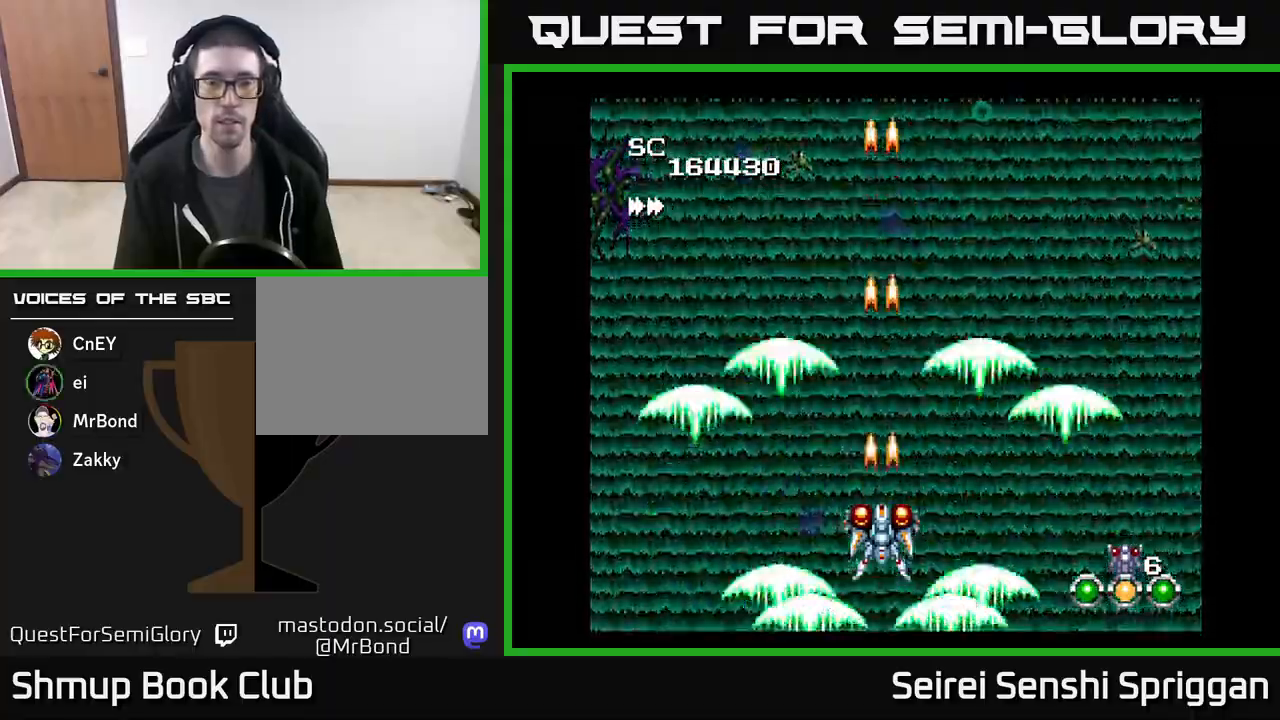
{"buttons": ["X"], "events": [[117, "DPAD_RIGHT", "up"]]}
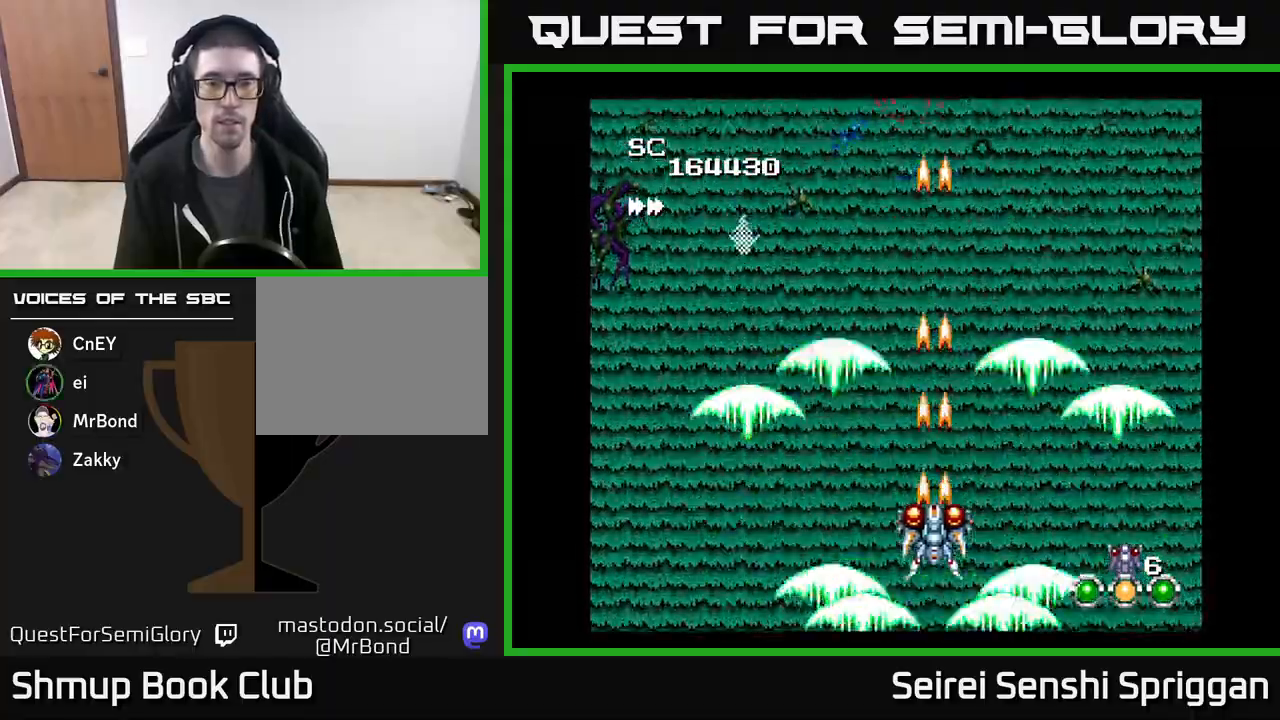
{"buttons": ["X"], "events": [[200, "DPAD_LEFT", "down"], [283, "DPAD_LEFT", "up"]]}
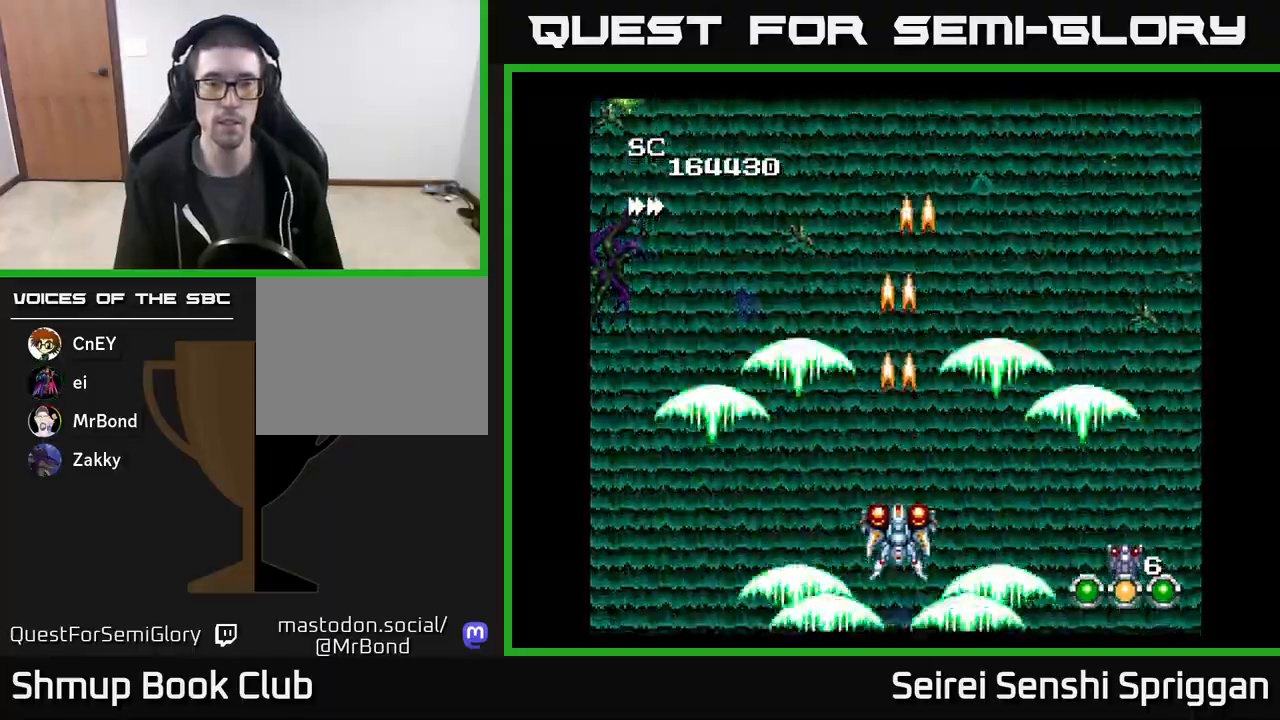
{"buttons": ["X"], "events": [[383, "DPAD_UP", "down"], [483, "DPAD_UP", "up"]]}
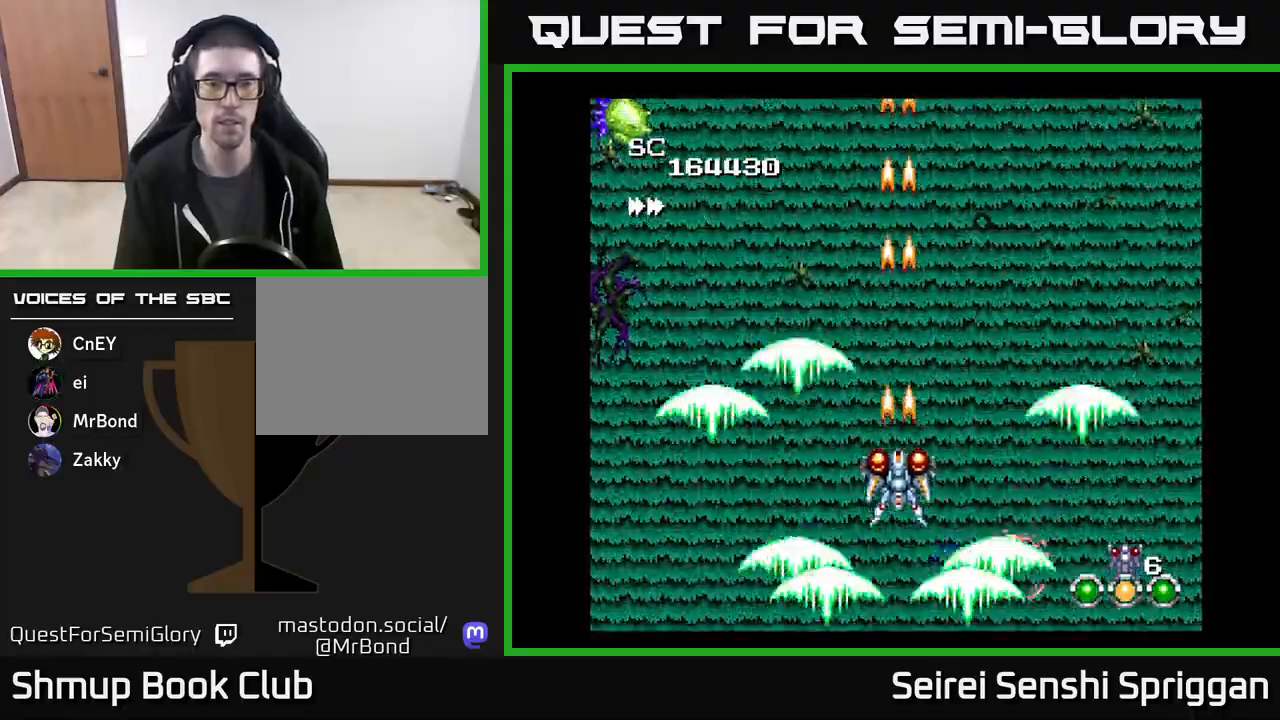
{"buttons": ["X"], "events": []}
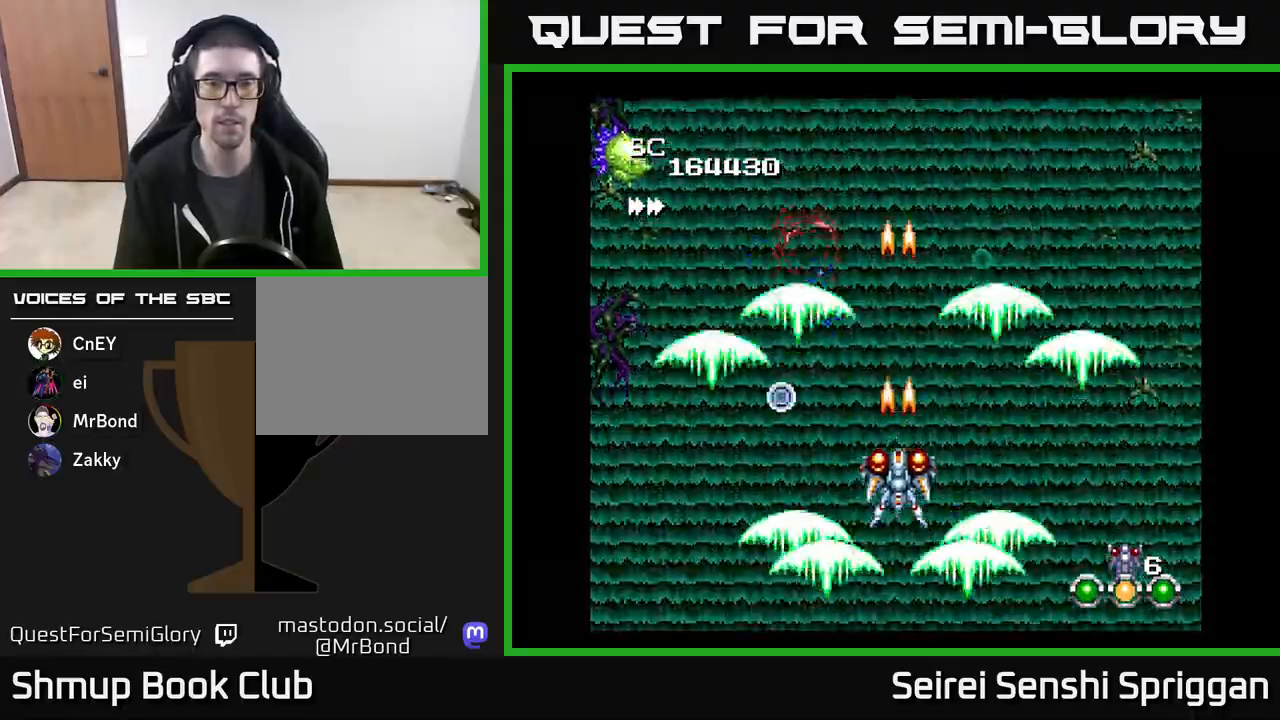
{"buttons": ["X", "DPAD_LEFT"], "events": [[267, "DPAD_LEFT", "down"]]}
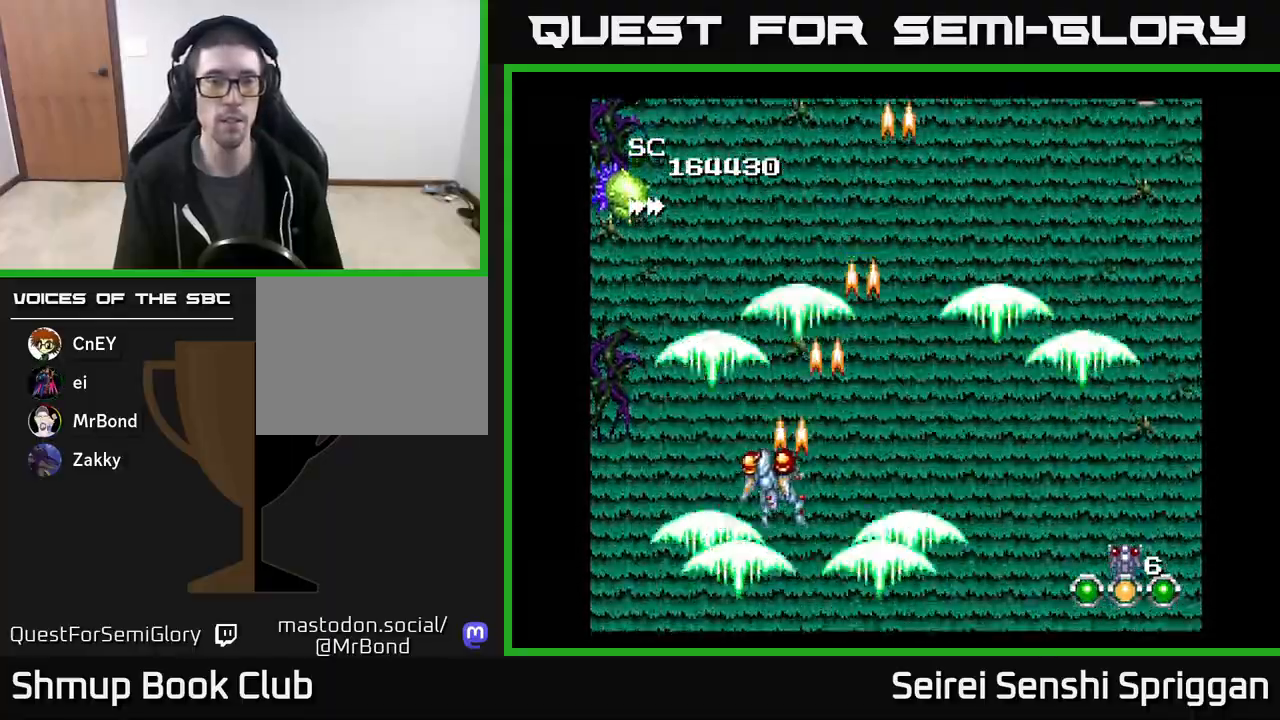
{"buttons": ["X"], "events": [[267, "DPAD_LEFT", "up"]]}
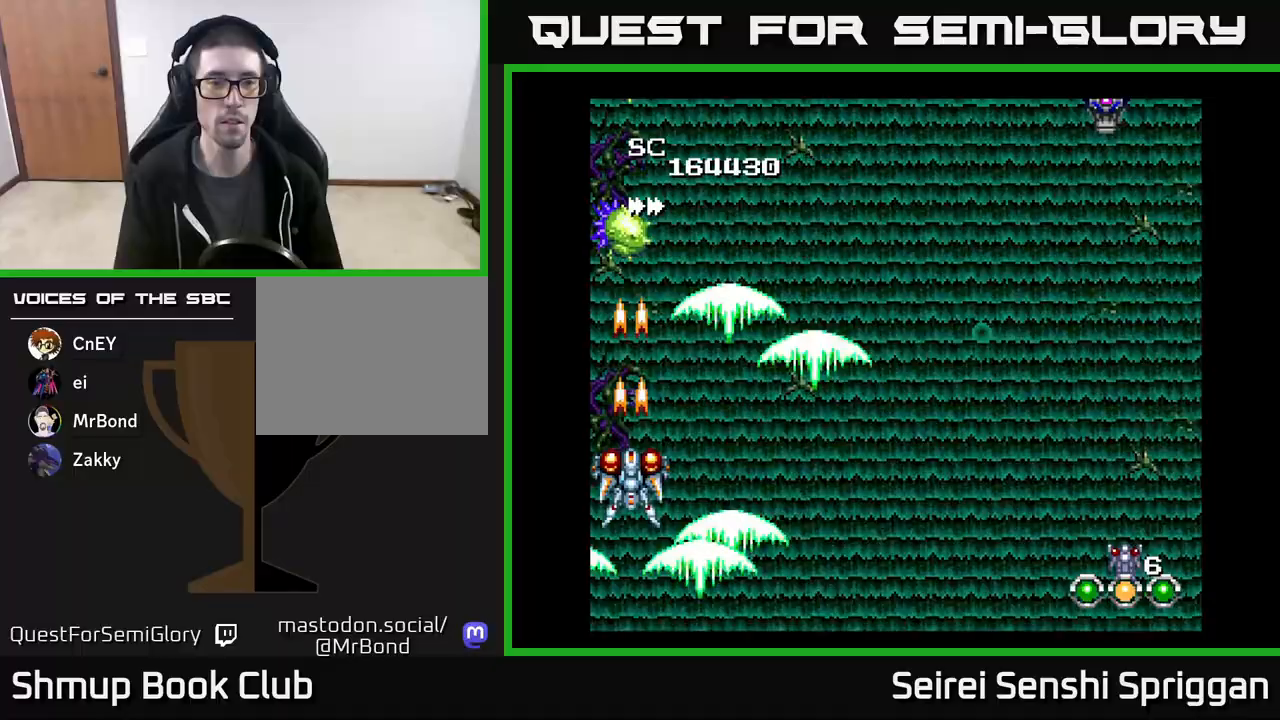
{"buttons": ["X"], "events": []}
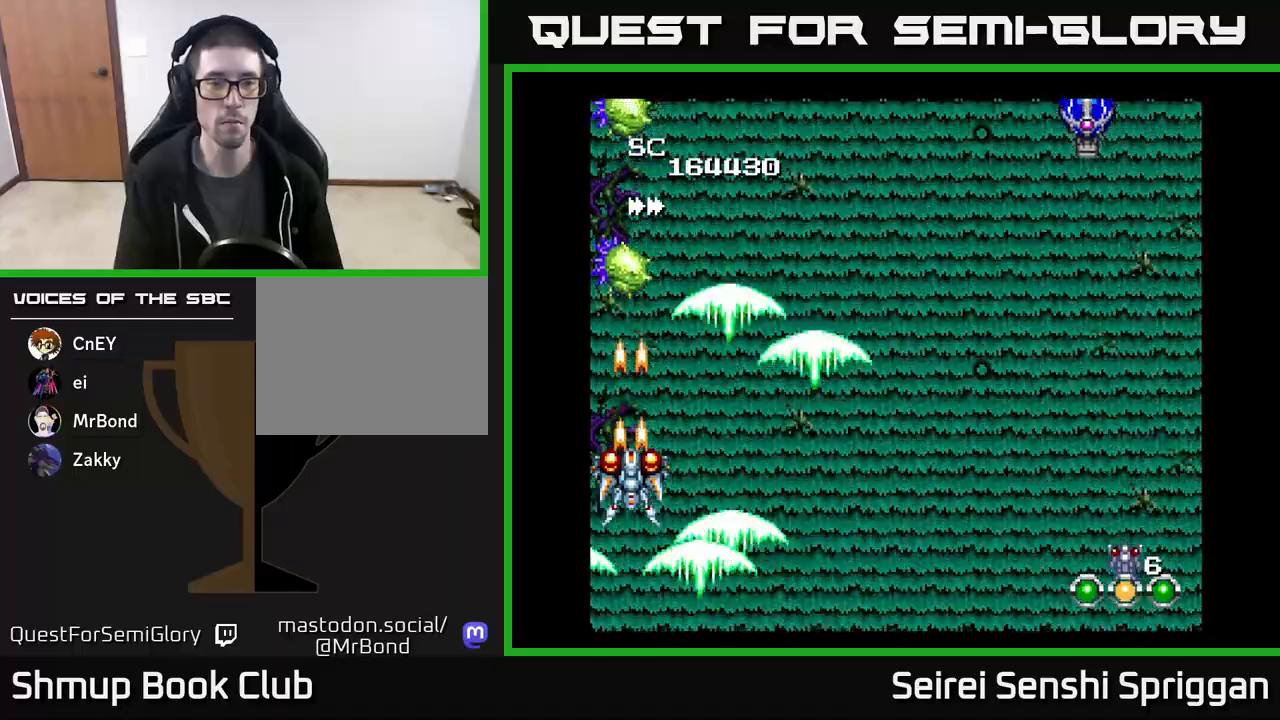
{"buttons": ["X"], "events": [[150, "DPAD_DOWN", "down"], [200, "DPAD_DOWN", "up"]]}
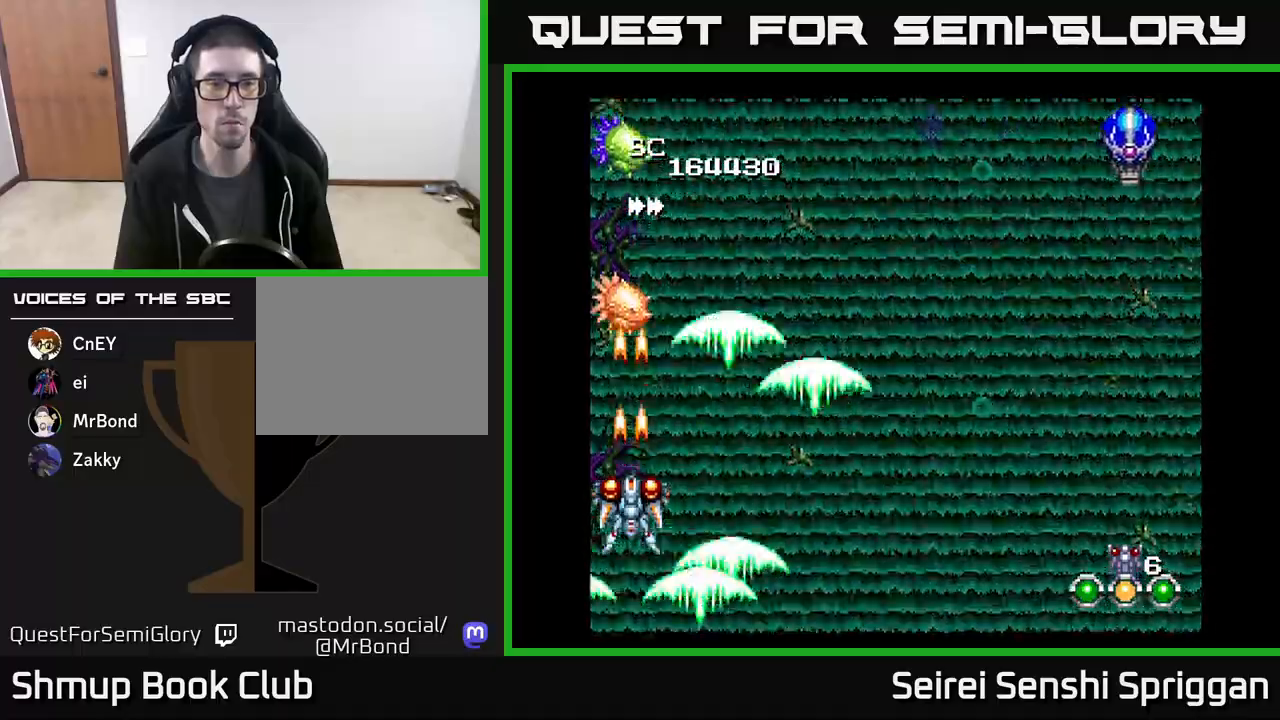
{"buttons": ["X"], "events": [[117, "DPAD_DOWN", "down"], [183, "DPAD_DOWN", "up"]]}
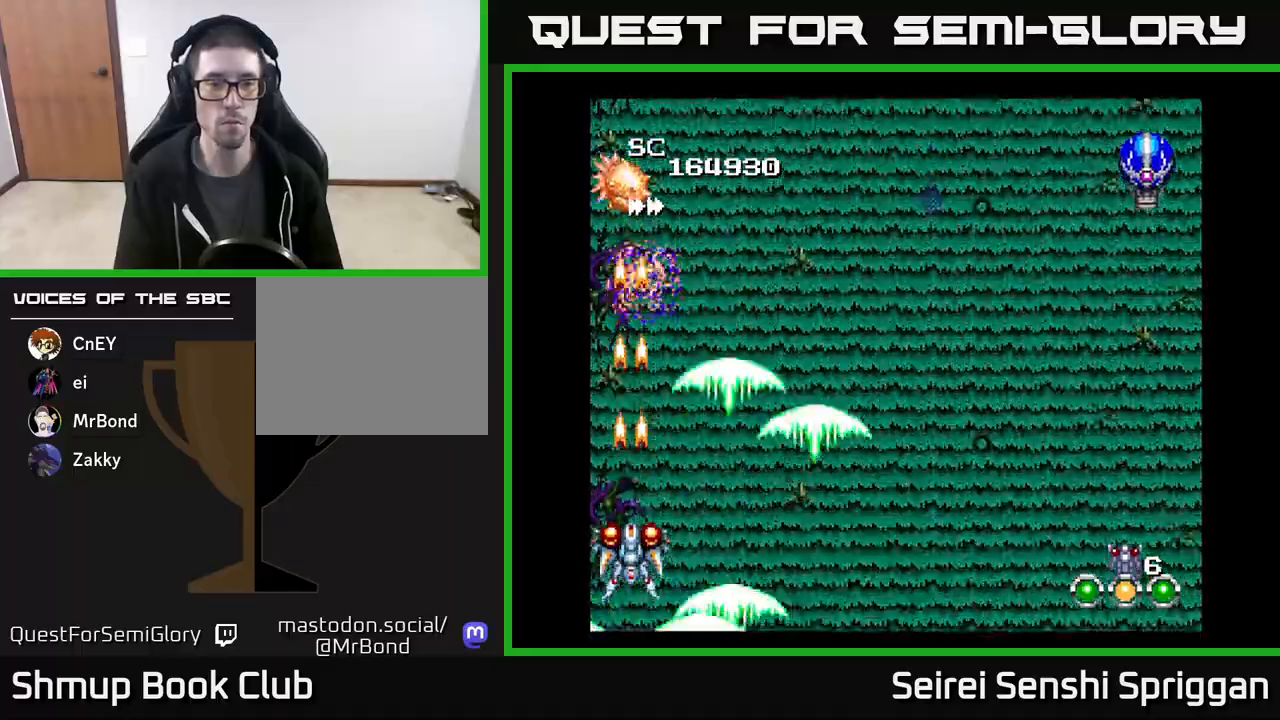
{"buttons": ["X"], "events": []}
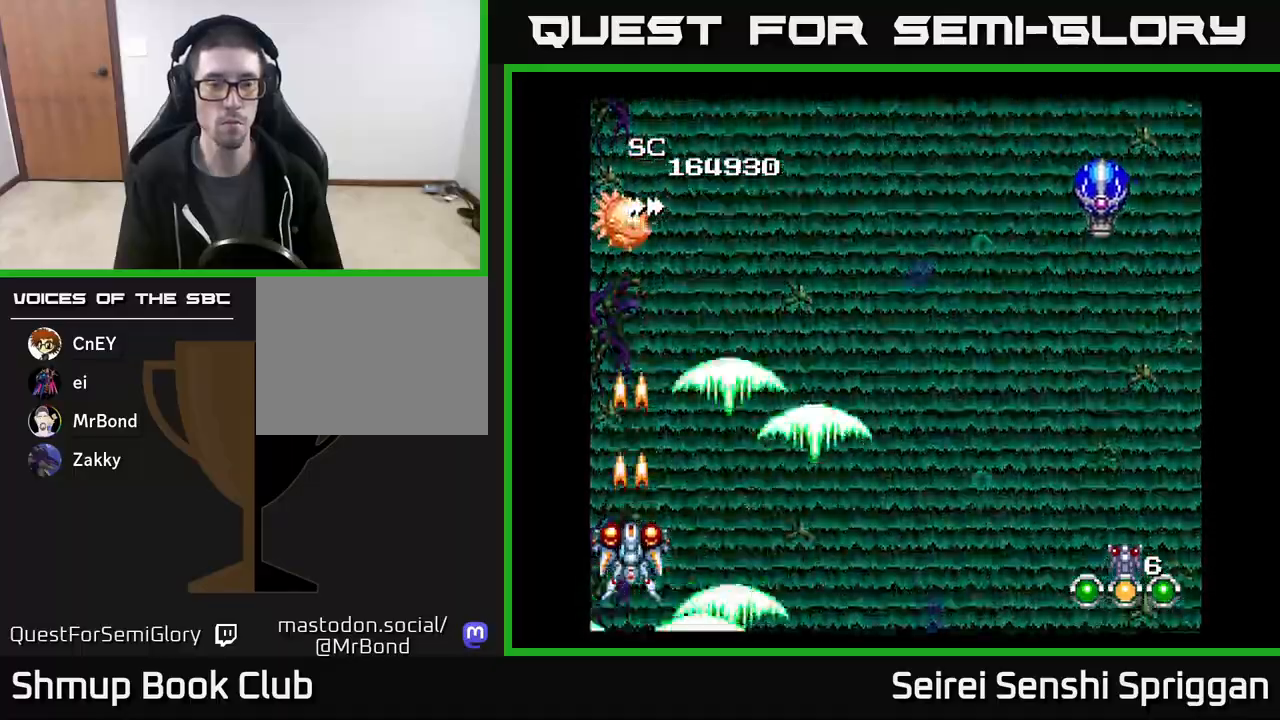
{"buttons": ["X"], "events": [[117, "DPAD_UP", "down"], [233, "DPAD_UP", "up"]]}
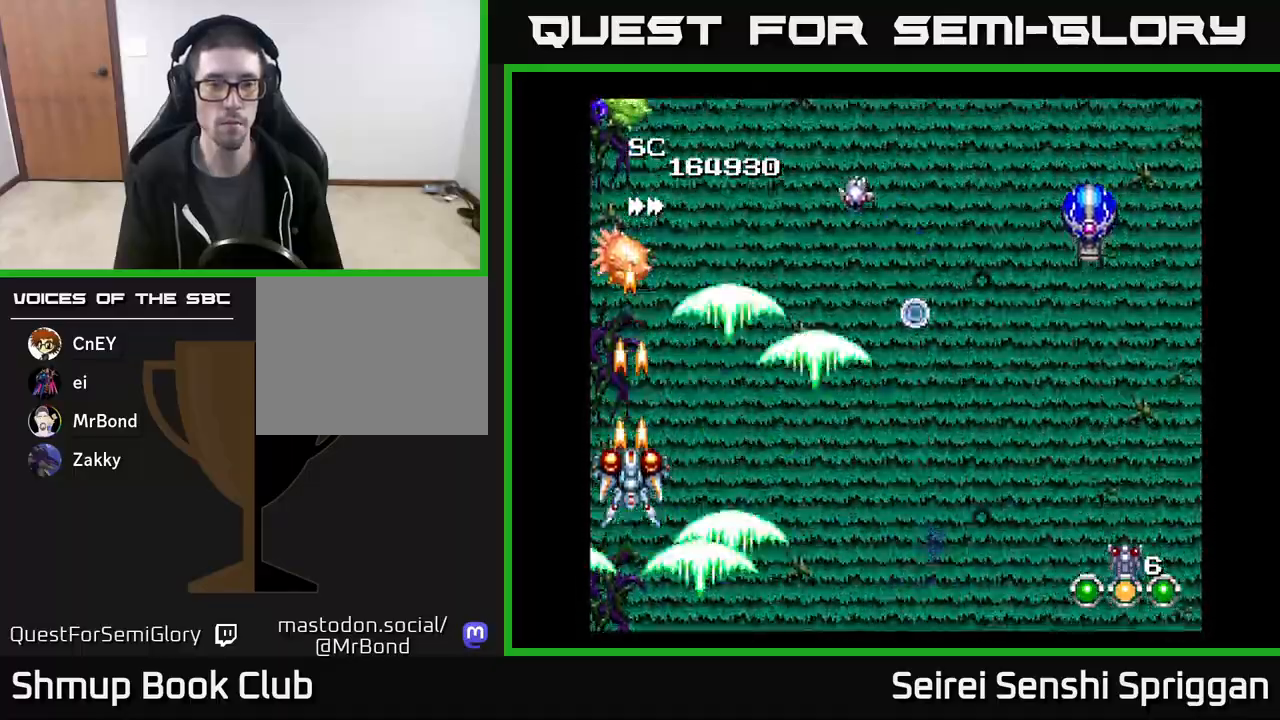
{"buttons": ["X"], "events": []}
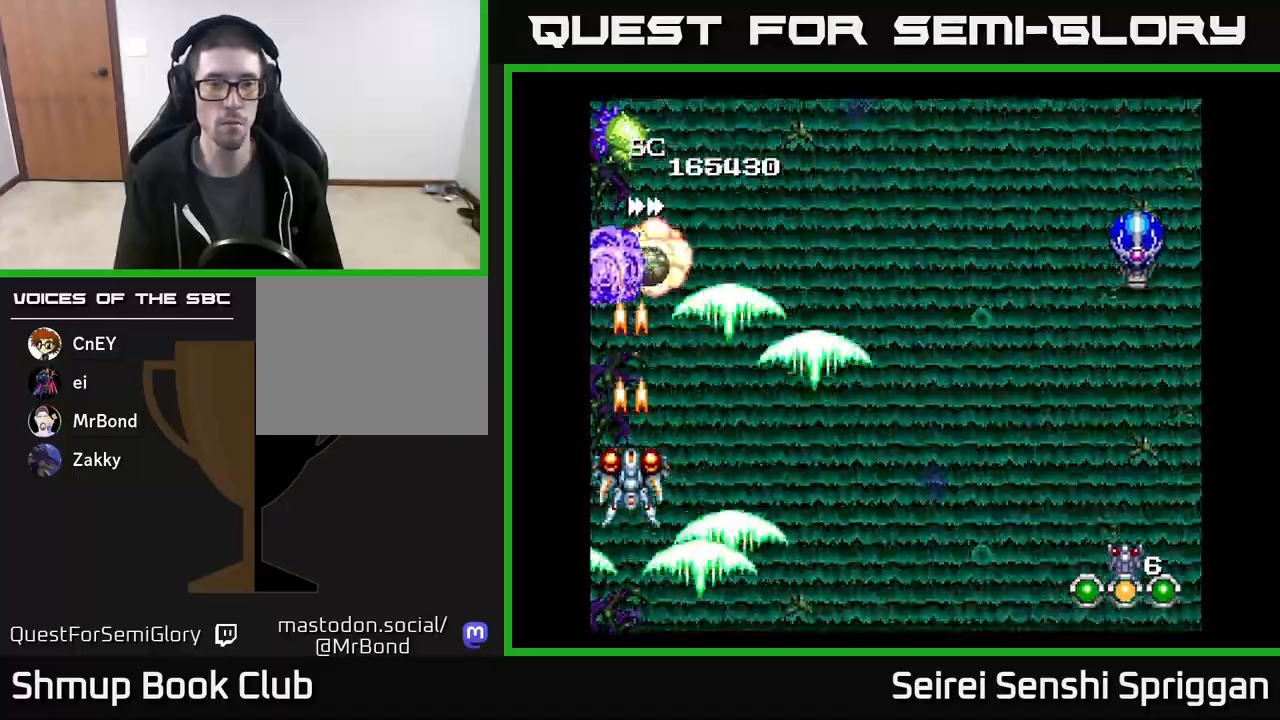
{"buttons": ["X", "DPAD_RIGHT"], "events": [[100, "DPAD_DOWN", "down"], [200, "DPAD_DOWN", "up"], [233, "DPAD_RIGHT", "down"]]}
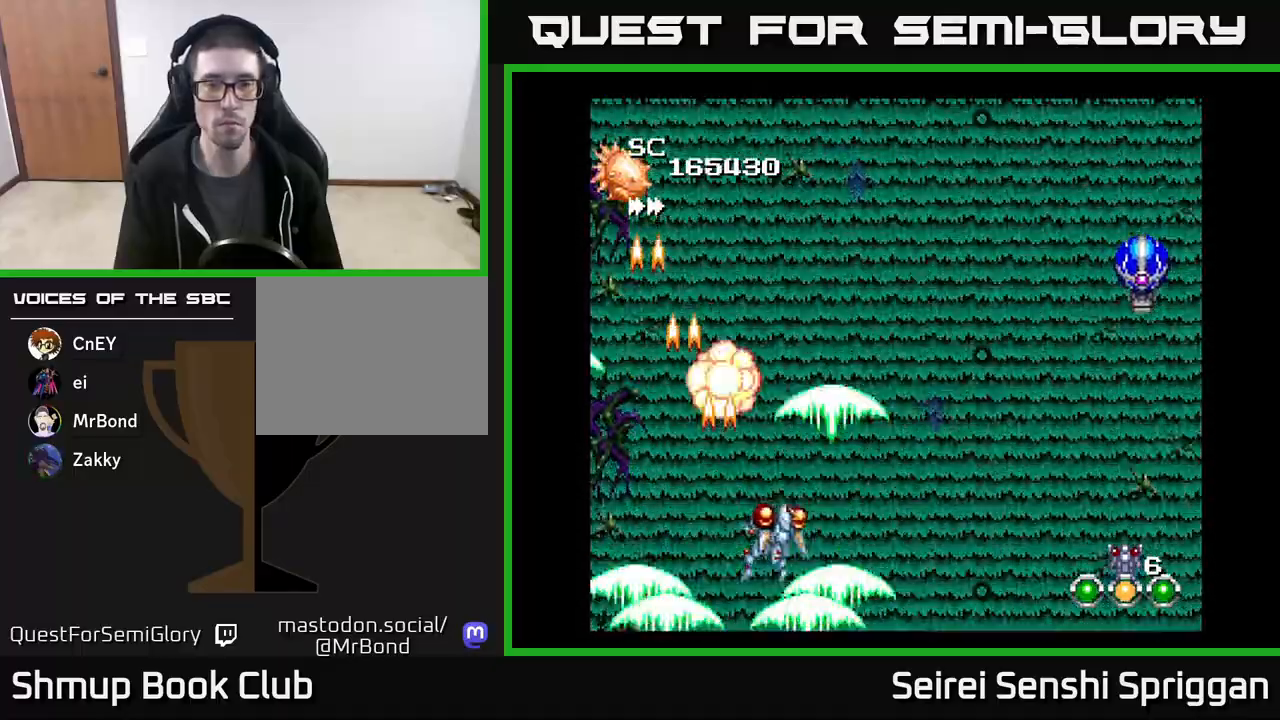
{"buttons": ["X", "DPAD_LEFT"], "events": [[333, "DPAD_RIGHT", "up"], [417, "DPAD_LEFT", "down"]]}
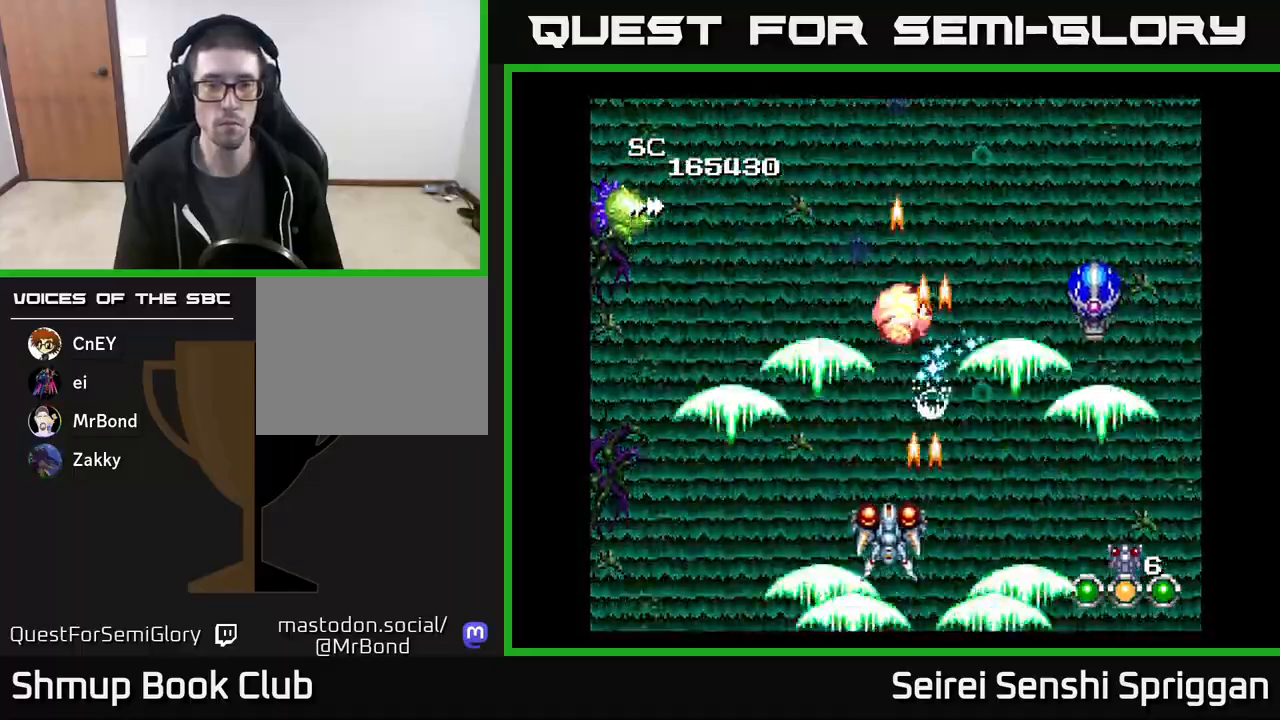
{"buttons": ["X", "DPAD_UP"], "events": [[417, "DPAD_UP", "down"], [467, "DPAD_LEFT", "up"]]}